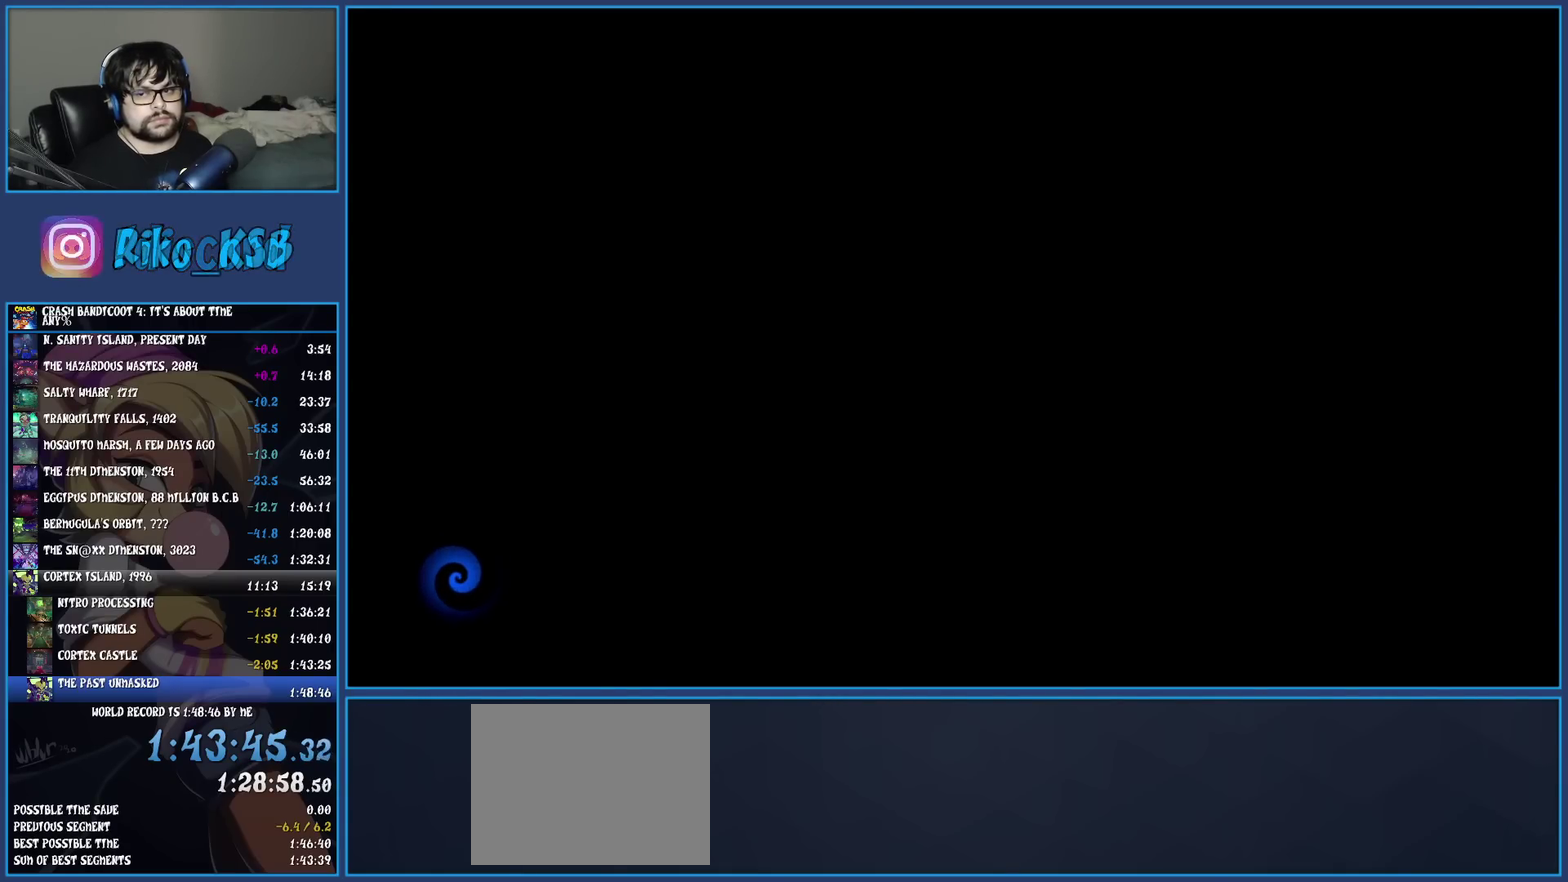
Gameplay with a controller (PlayStation layout); each line is a JSON object with the inputs held at the frame after it. "events" lists button and stick changes between this image and that frame as [ms after this image, input, new state], when the widget could be followed in between. Not read: L3 R3 right_stick.
{"buttons": [], "left_stick": "center", "events": [[33, "TRIANGLE", "down"], [117, "TRIANGLE", "up"], [200, "TRIANGLE", "down"], [283, "TRIANGLE", "up"], [350, "TRIANGLE", "down"], [433, "TRIANGLE", "up"]]}
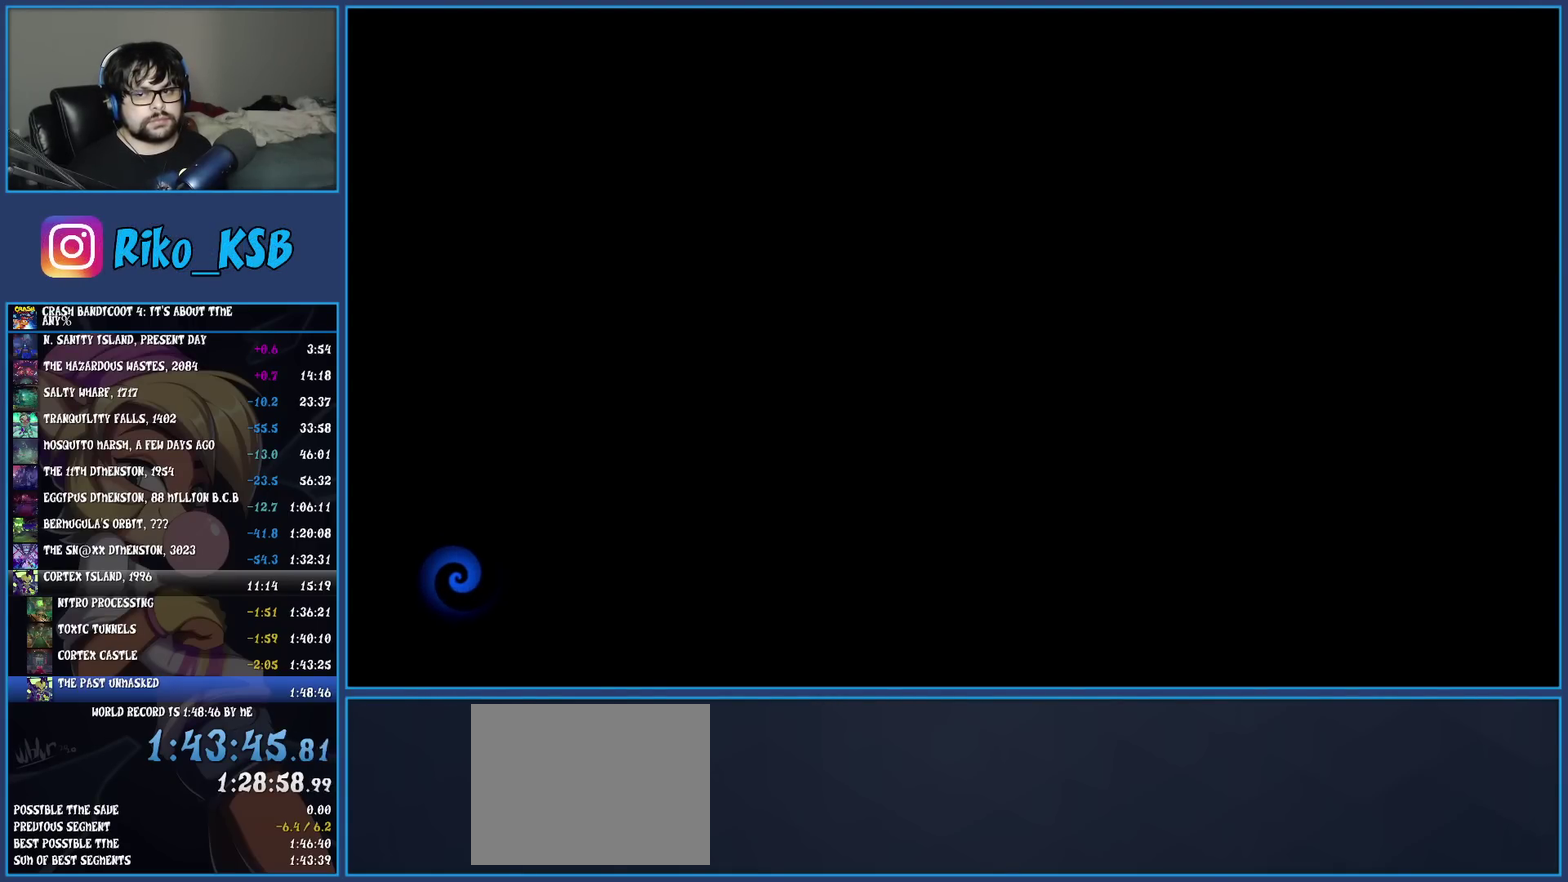
{"buttons": ["TRIANGLE"], "left_stick": "center", "events": [[17, "TRIANGLE", "down"], [83, "TRIANGLE", "up"], [167, "TRIANGLE", "down"], [250, "TRIANGLE", "up"], [333, "TRIANGLE", "down"], [433, "TRIANGLE", "up"], [483, "TRIANGLE", "down"]]}
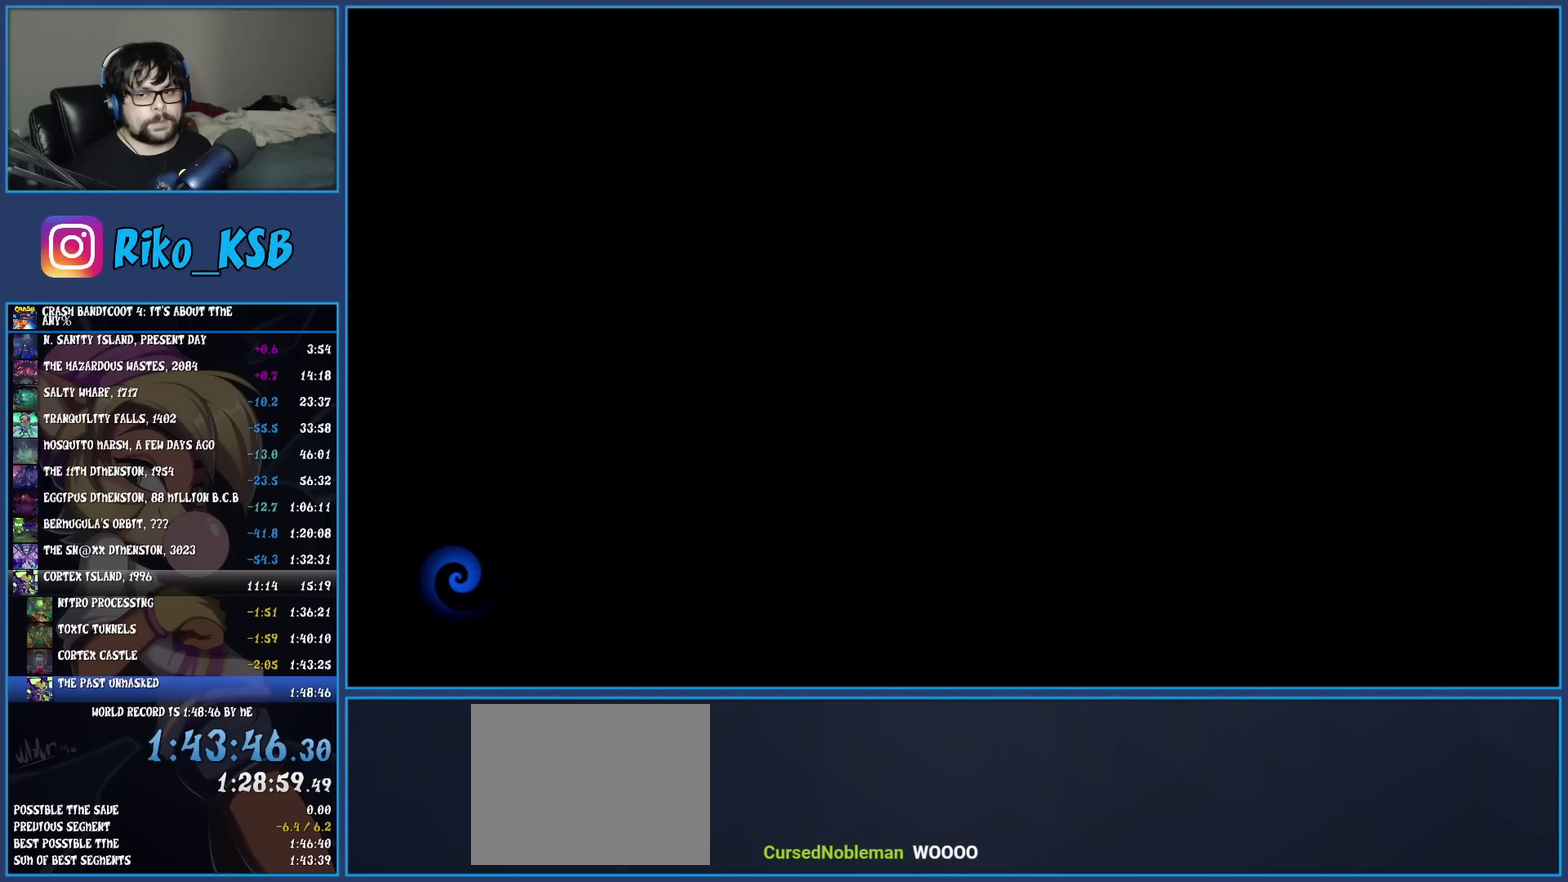
{"buttons": ["TRIANGLE"], "left_stick": "center", "events": [[83, "TRIANGLE", "up"], [150, "TRIANGLE", "down"], [250, "TRIANGLE", "up"], [333, "TRIANGLE", "down"], [417, "TRIANGLE", "up"], [483, "TRIANGLE", "down"]]}
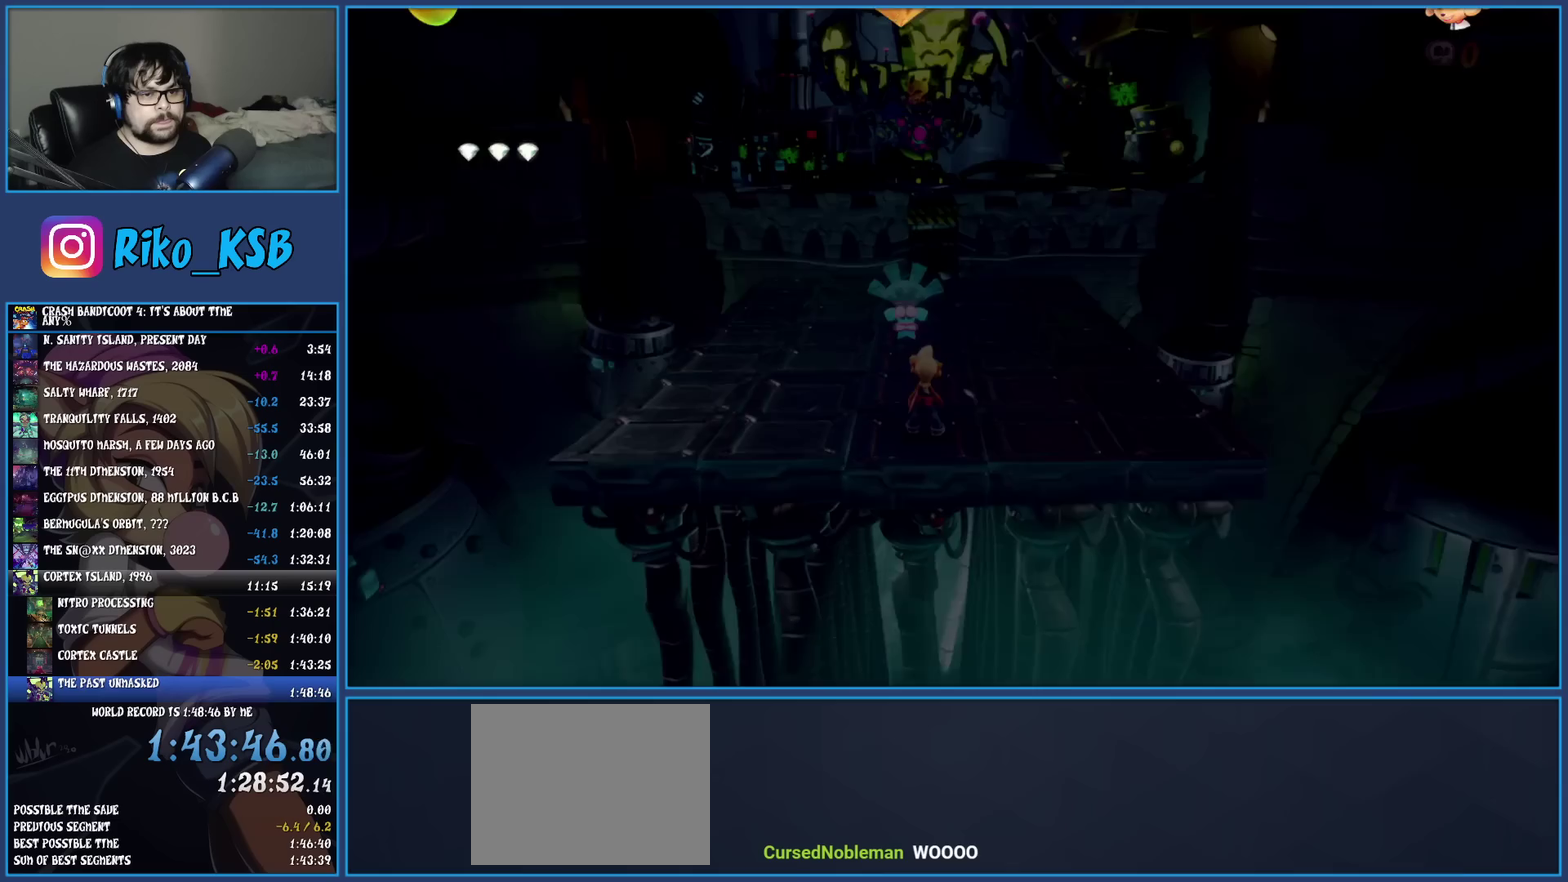
{"buttons": [], "left_stick": "center", "events": [[83, "TRIANGLE", "up"], [150, "TRIANGLE", "down"], [200, "TRIANGLE", "up"]]}
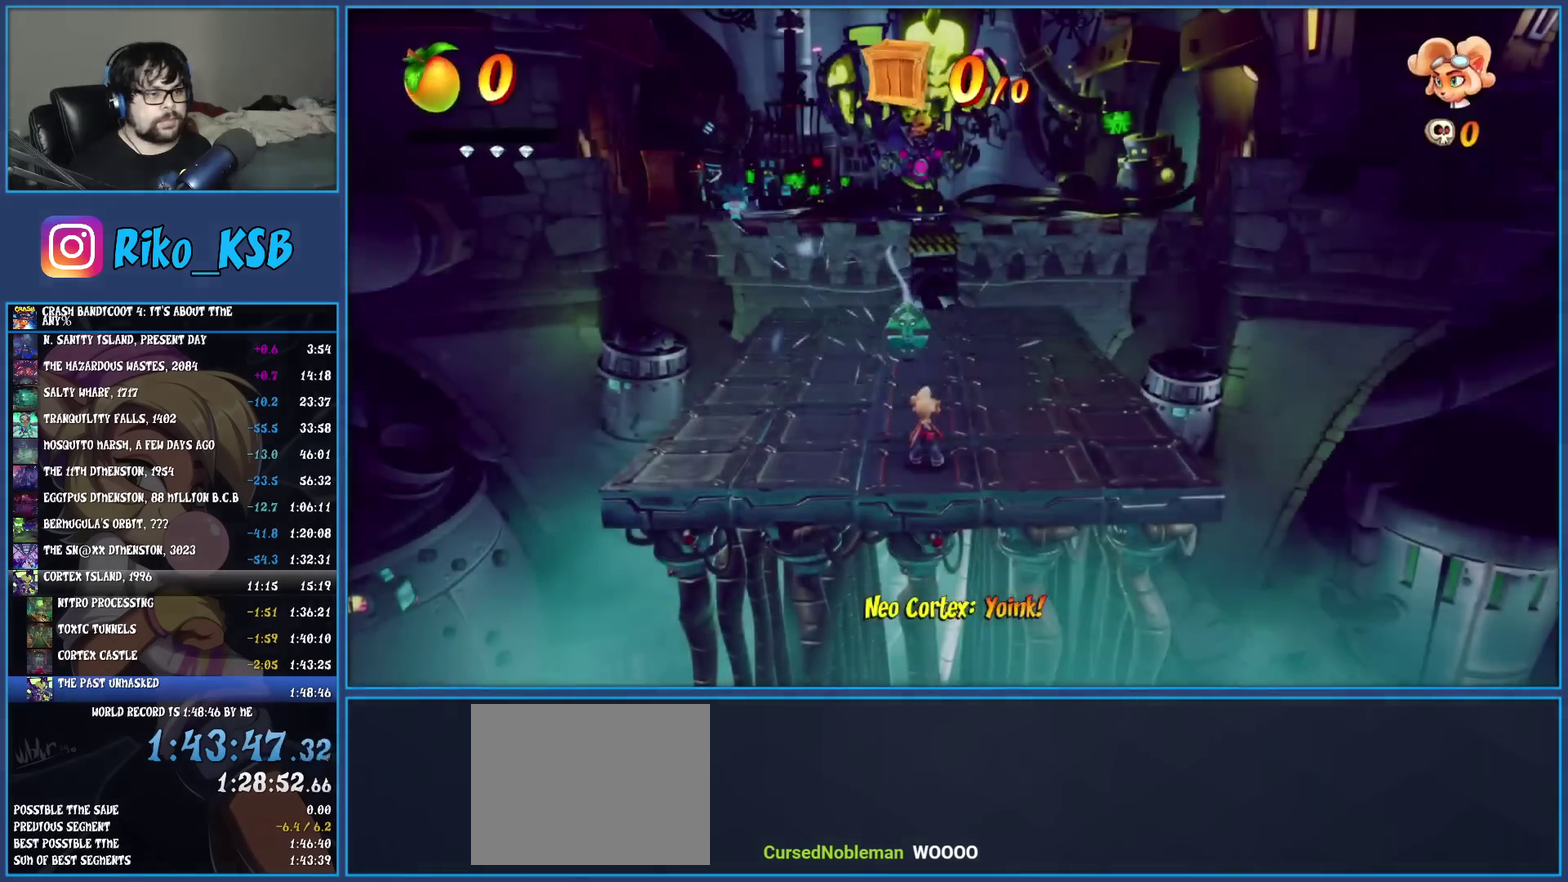
{"buttons": [], "left_stick": "up", "events": [[100, "left_stick", "up"]]}
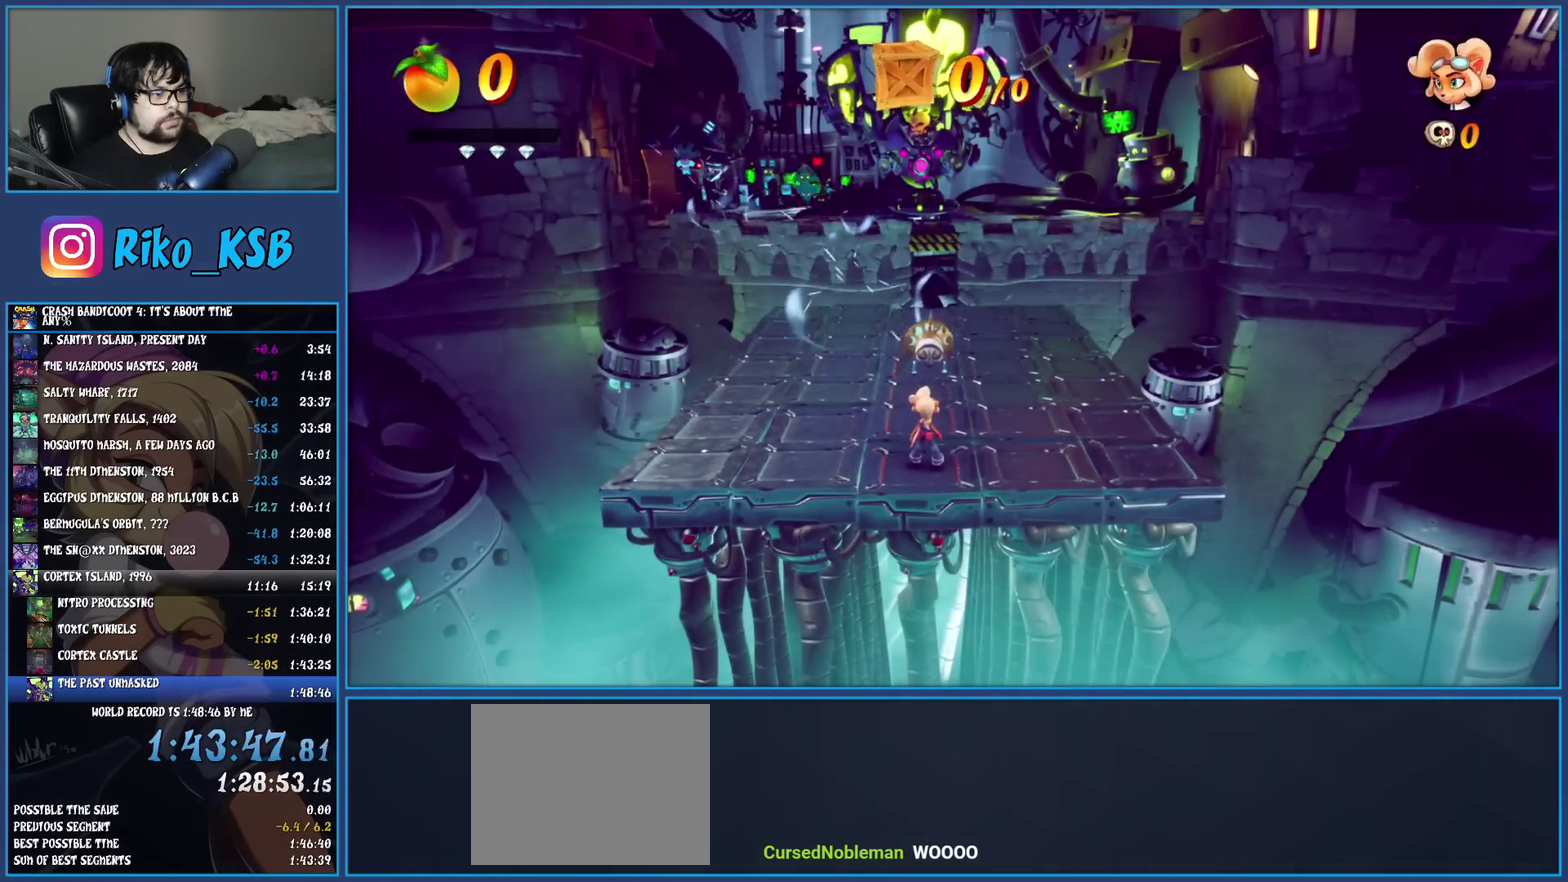
{"buttons": [], "left_stick": "up", "events": []}
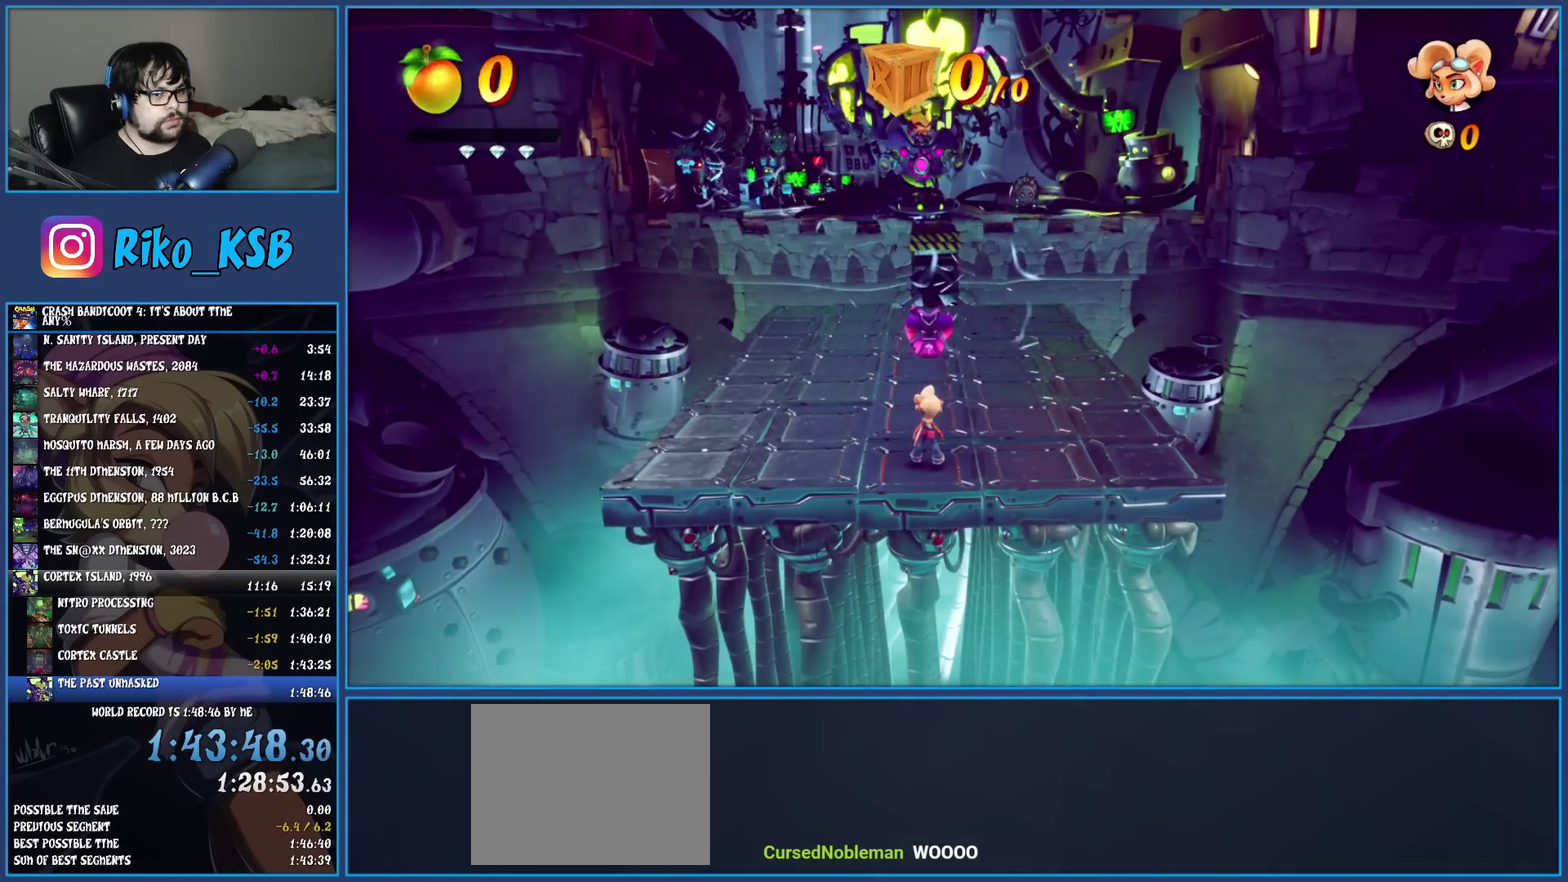
{"buttons": [], "left_stick": "up", "events": []}
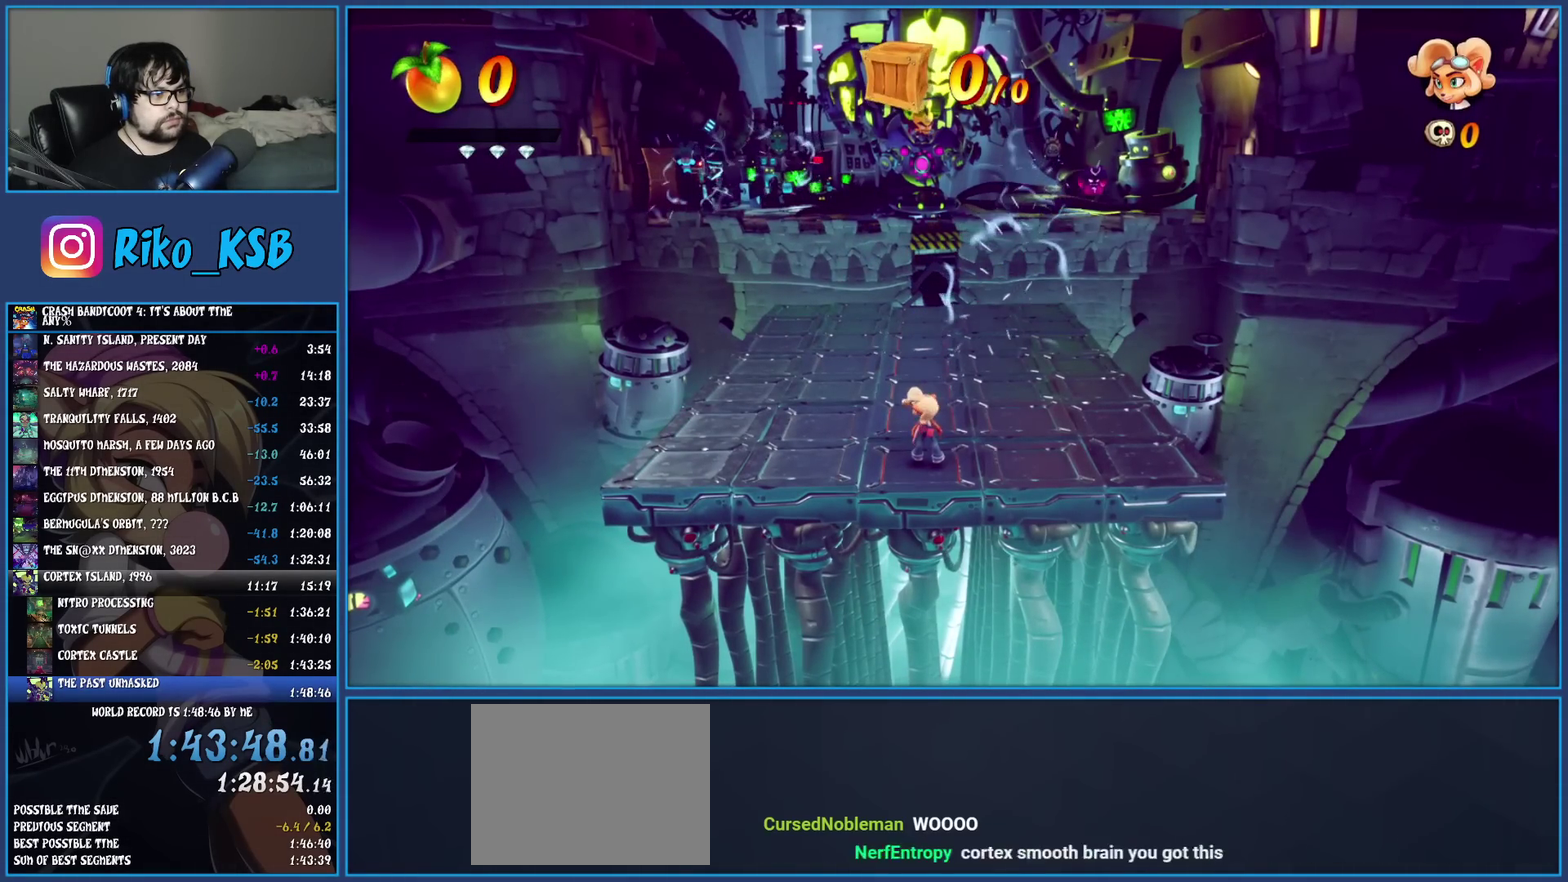
{"buttons": [], "left_stick": "up", "events": []}
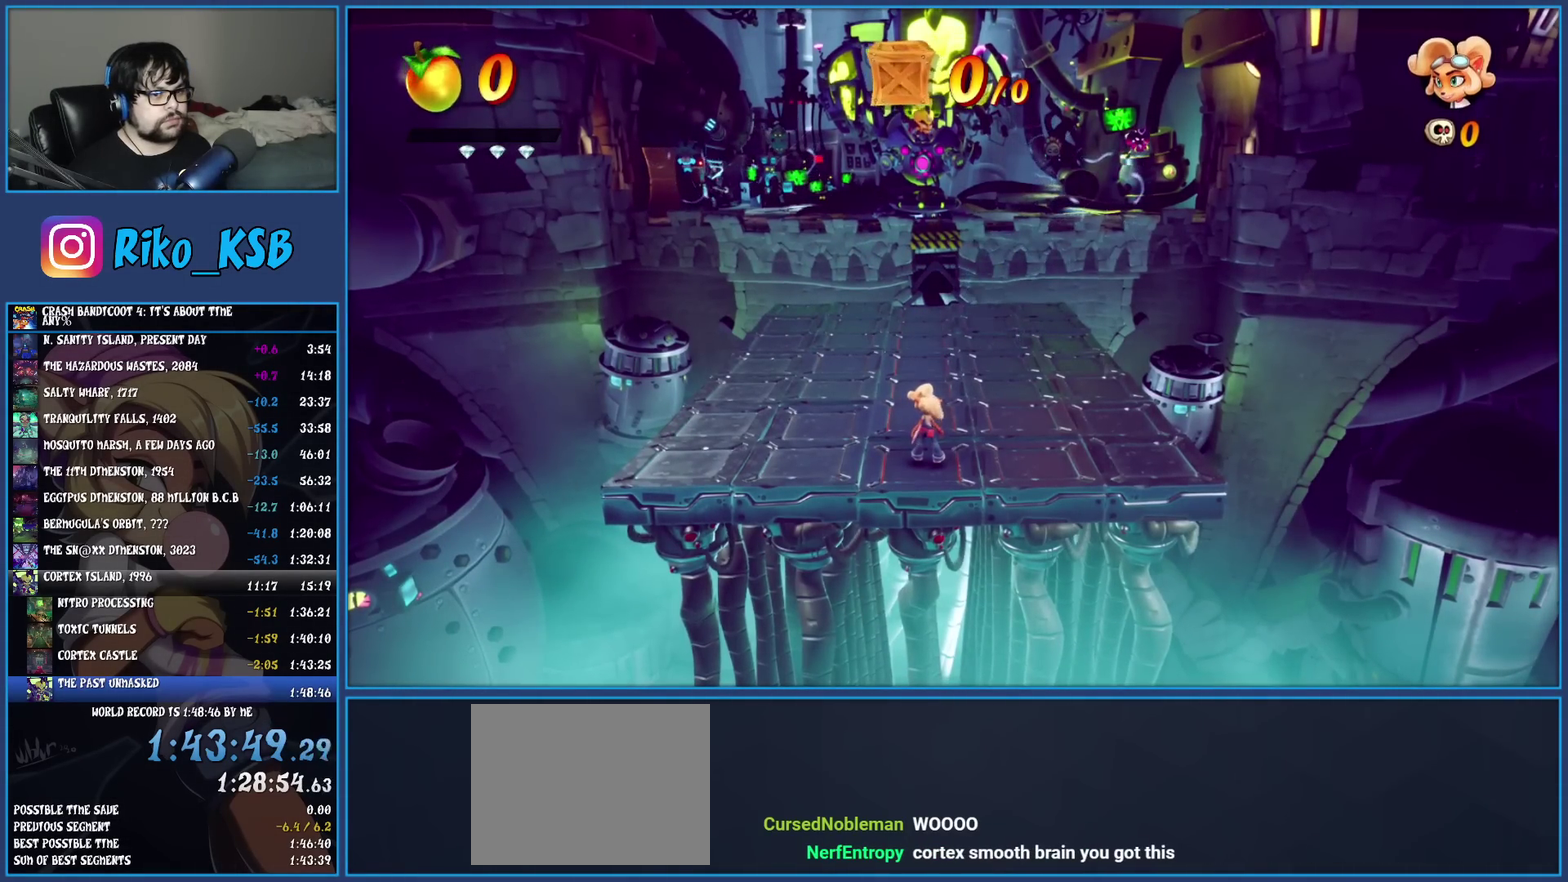
{"buttons": [], "left_stick": "up", "events": []}
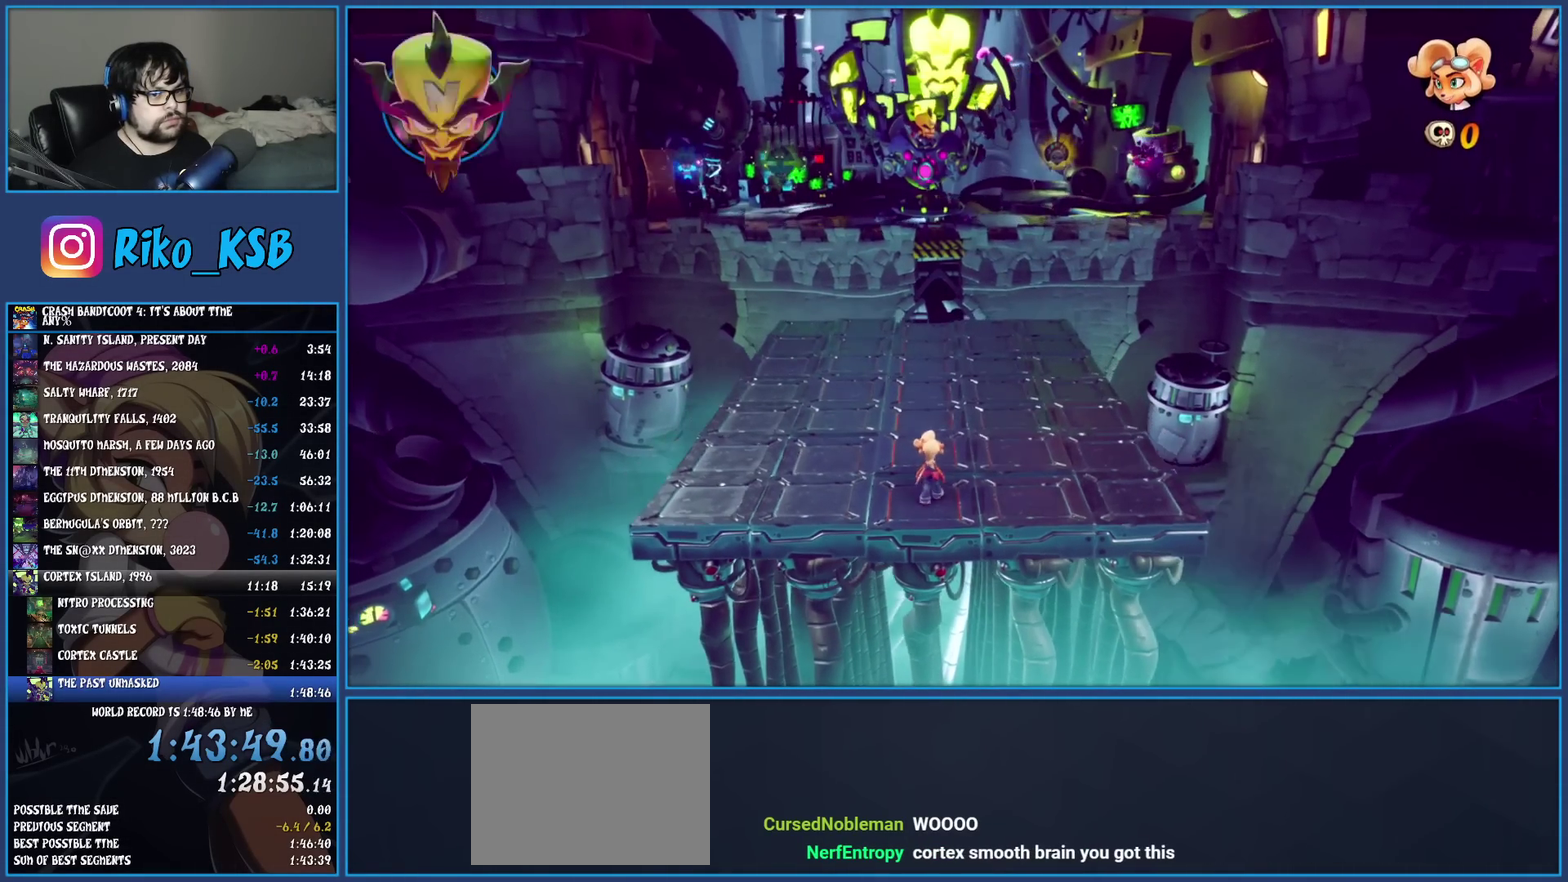
{"buttons": [], "left_stick": "up", "events": []}
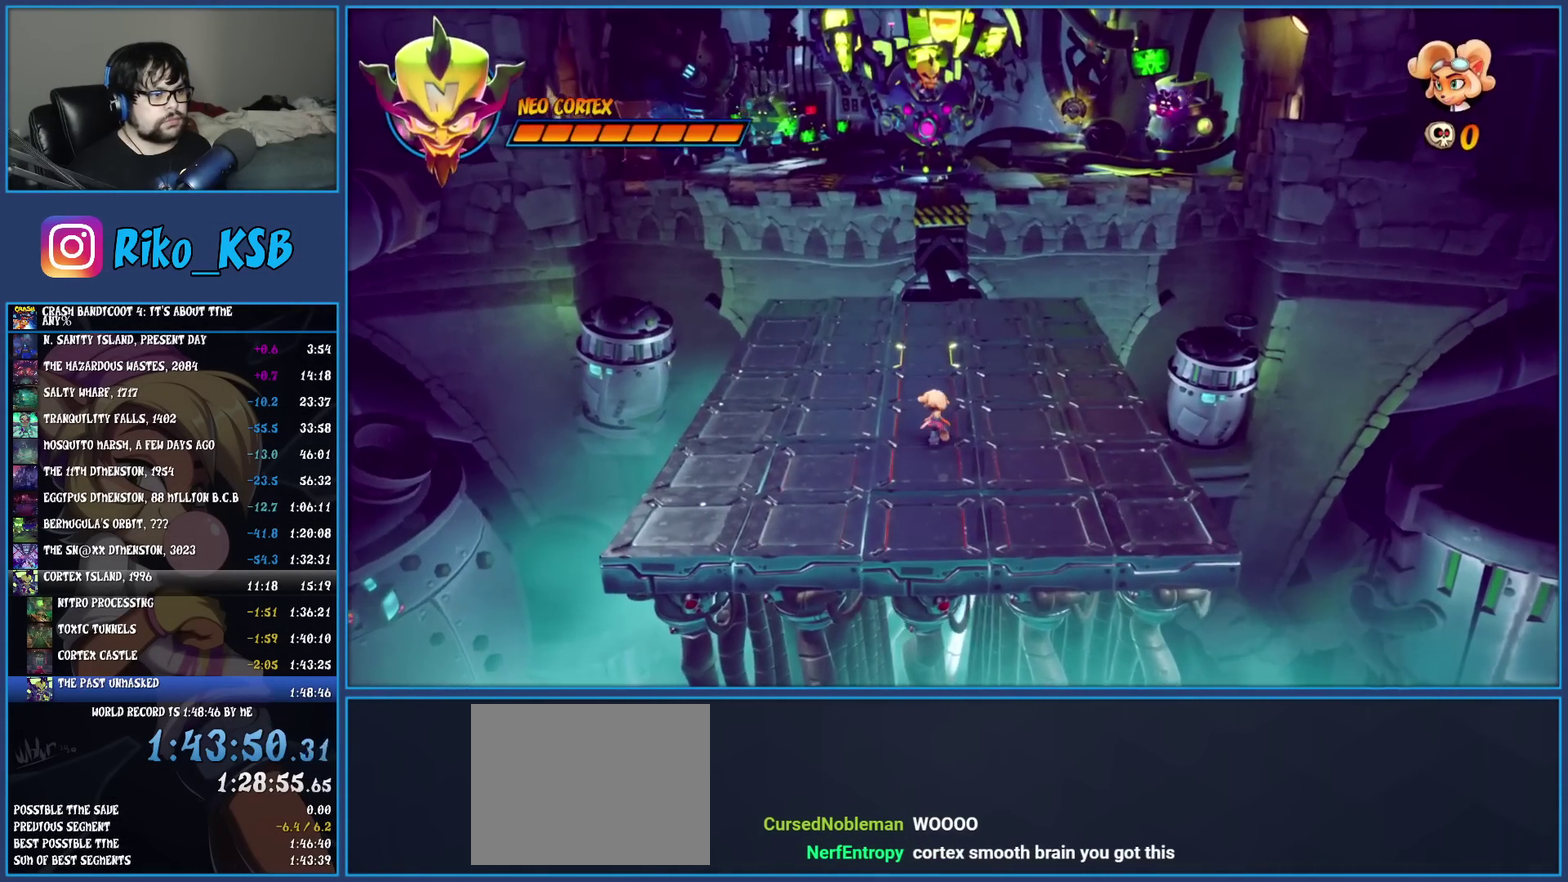
{"buttons": [], "left_stick": "up", "events": [[267, "CROSS", "down"], [500, "CROSS", "up"]]}
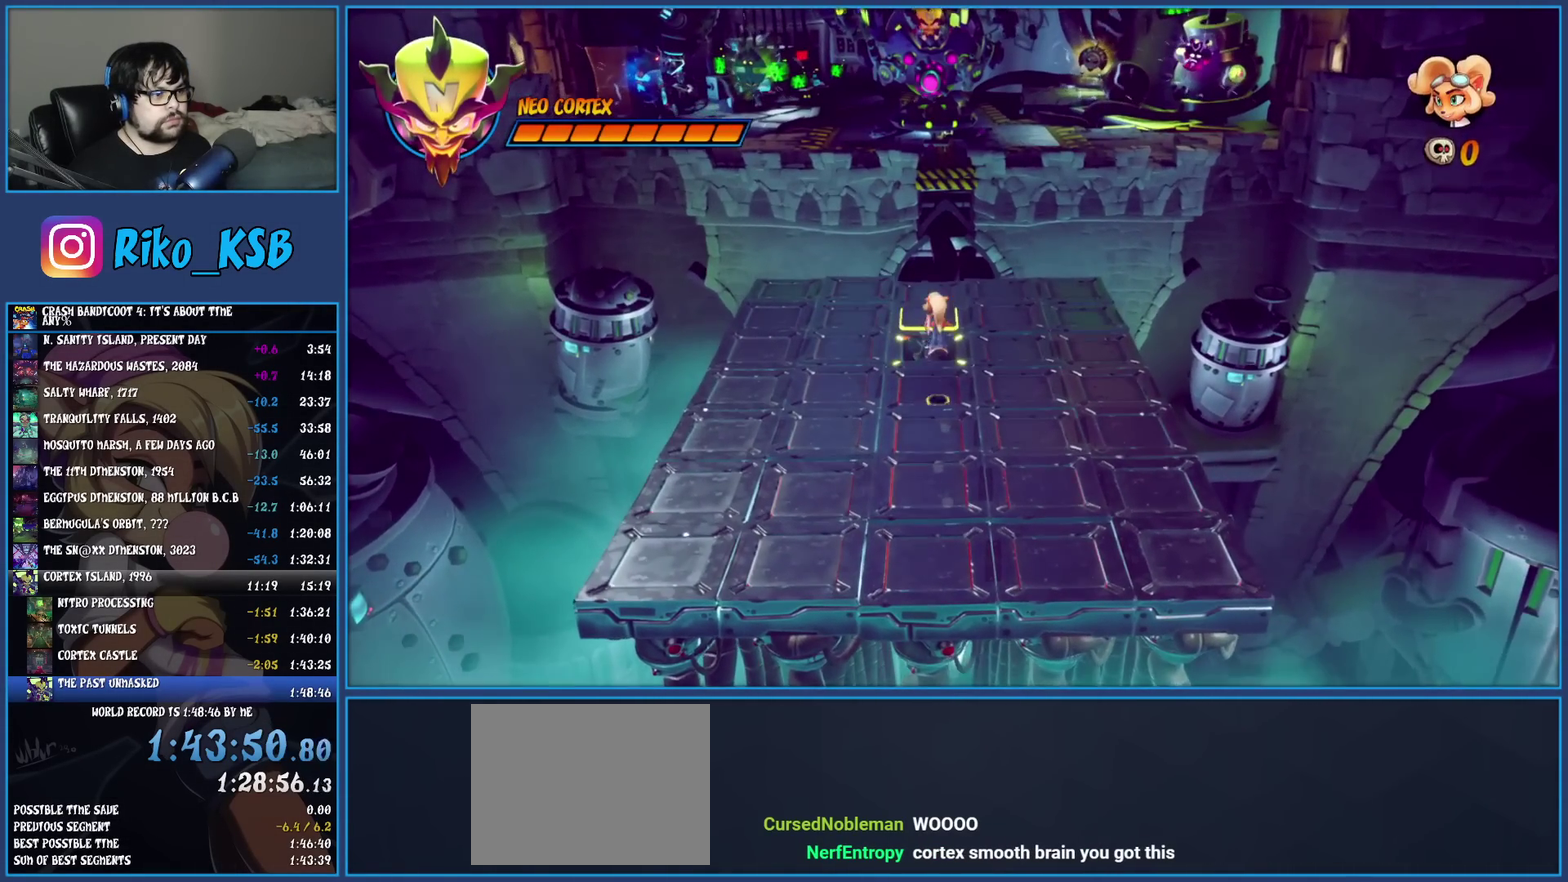
{"buttons": [], "left_stick": "up", "events": [[183, "CROSS", "down"], [433, "CROSS", "up"]]}
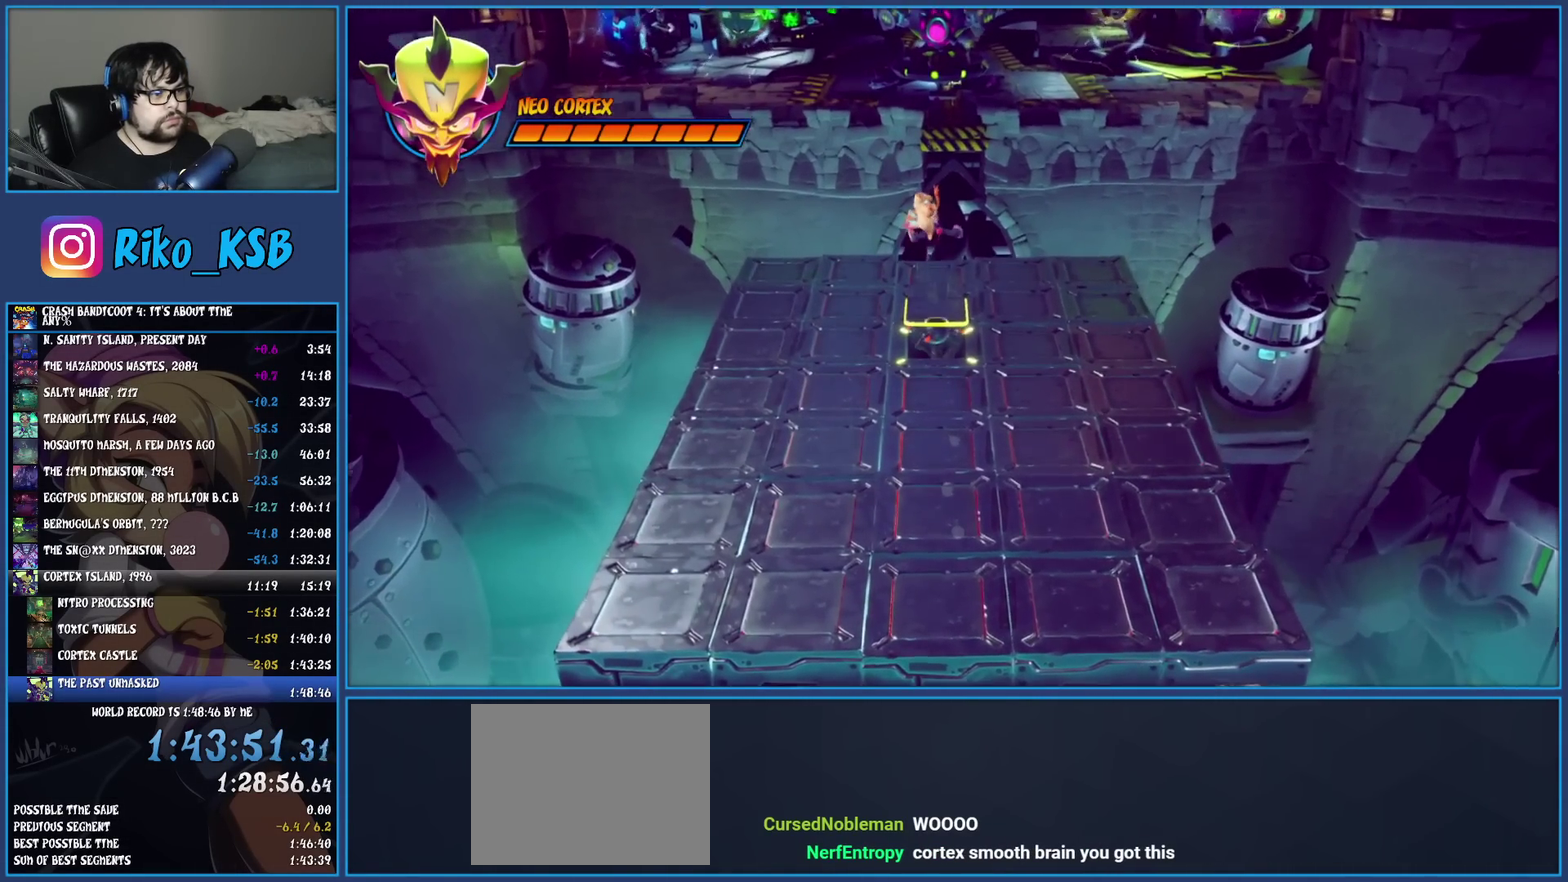
{"buttons": ["CROSS"], "left_stick": "center", "events": [[100, "CIRCLE", "down"], [100, "left_stick", "center"], [233, "CIRCLE", "up"], [317, "CROSS", "down"]]}
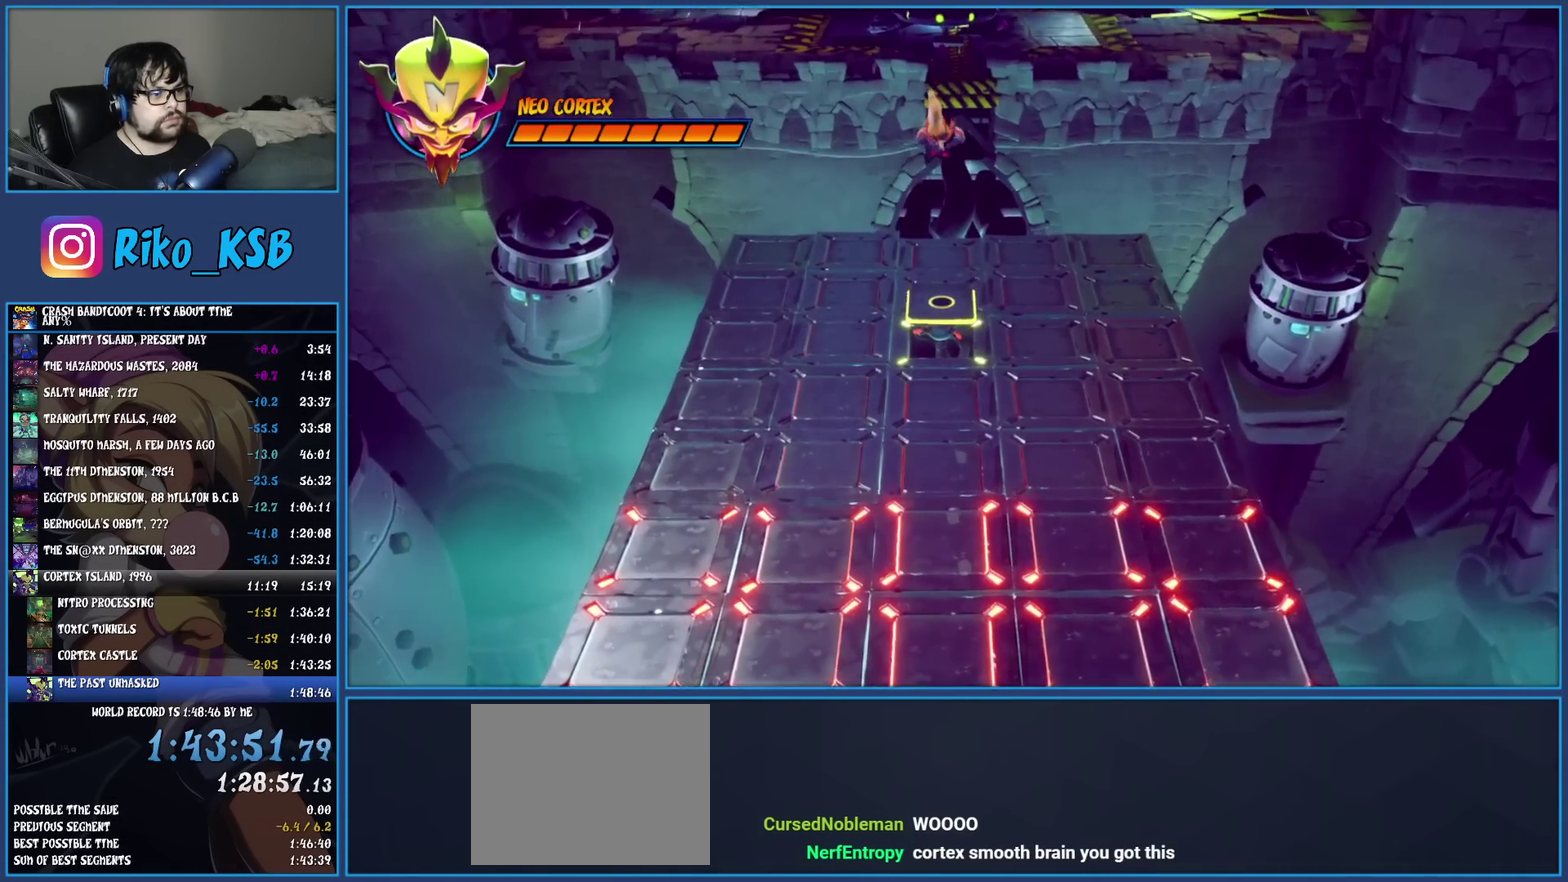
{"buttons": ["CROSS"], "left_stick": "center", "events": []}
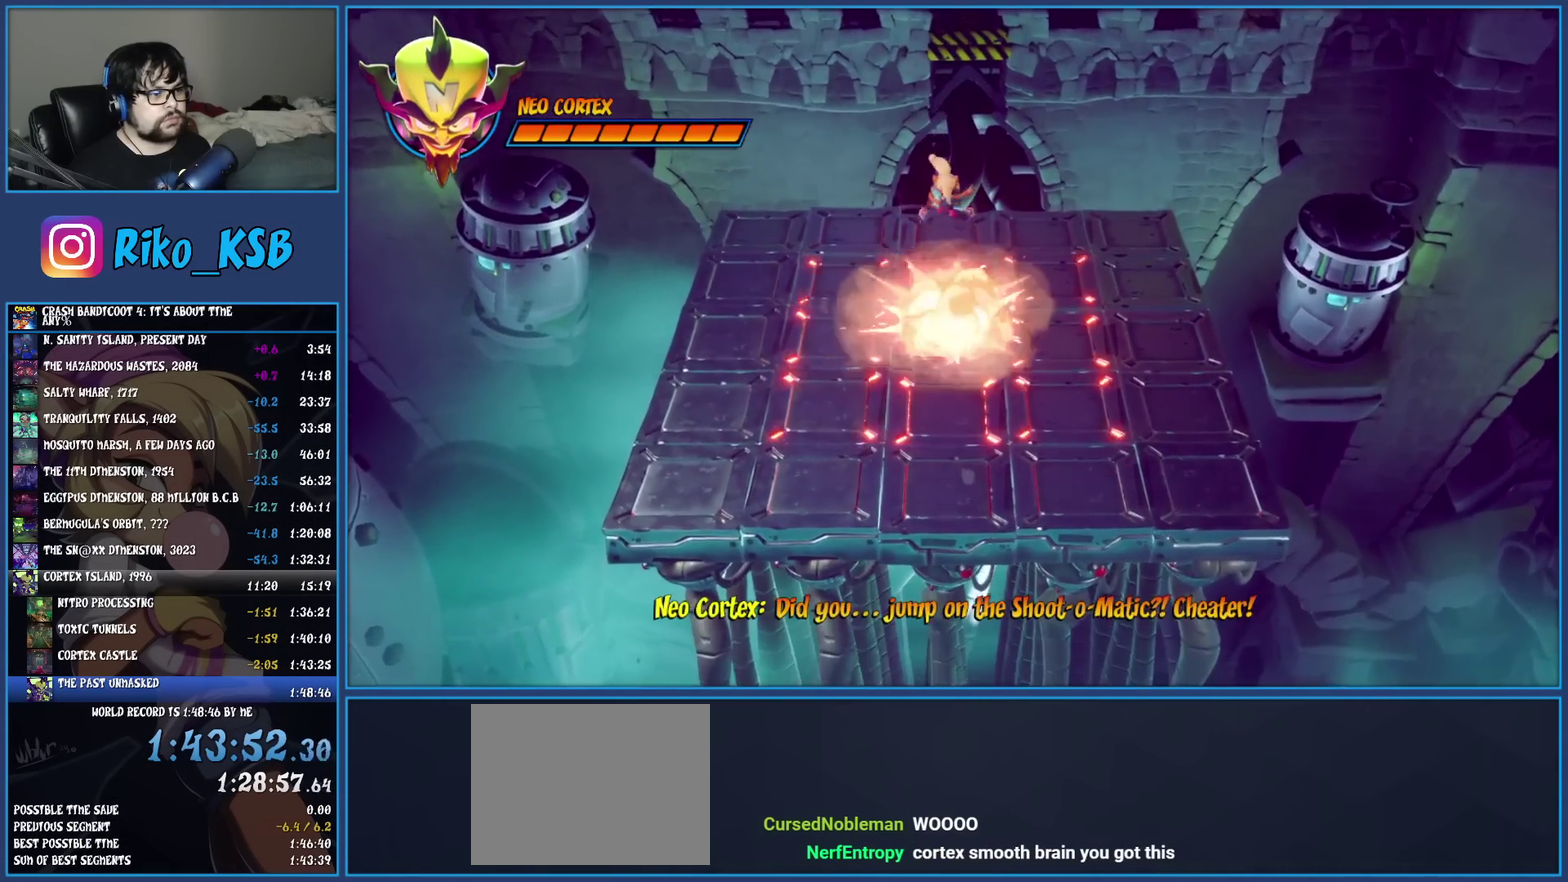
{"buttons": [], "left_stick": "center", "events": [[150, "CROSS", "up"]]}